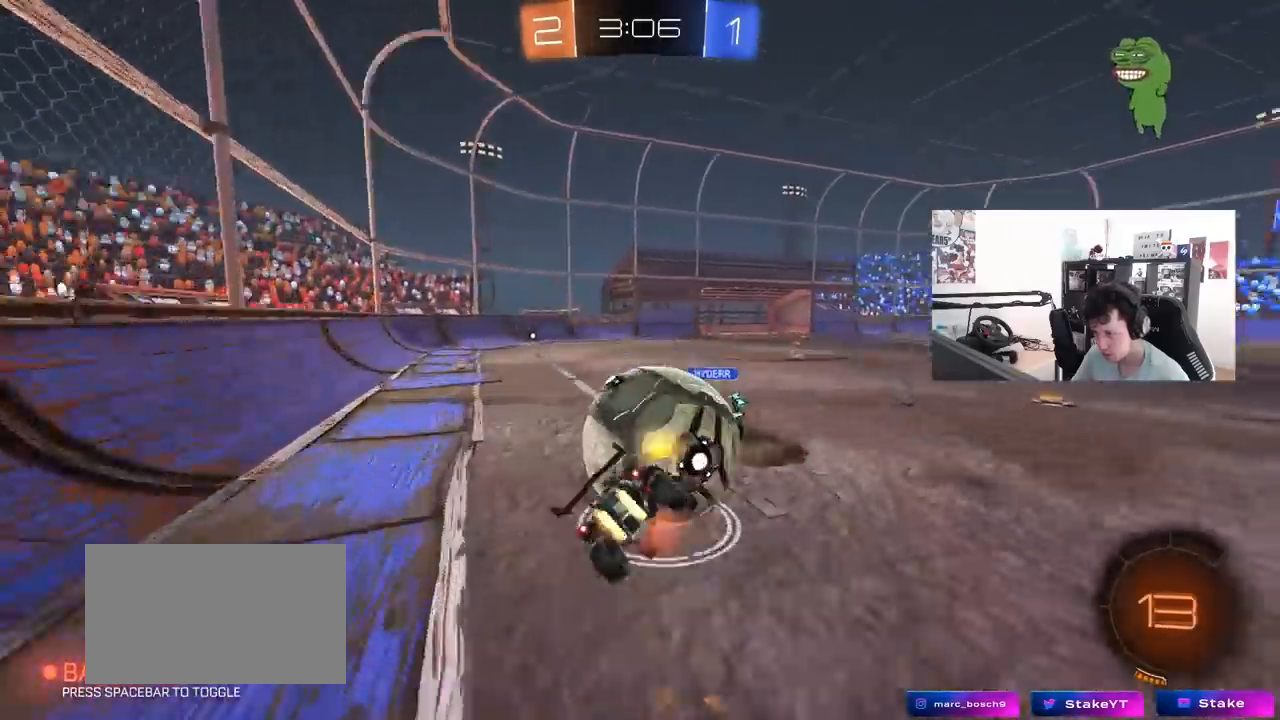
Gameplay with keyboard and mouse; each line is a JSON object with the keys and mouse buttons held at the frame after it. "events" lists presses ("down") and releases ("up") of "1", "2", "3", "4", "5", "a", "alt", "c", "caps_lock", "ctrl", "d", "e", "f", "g", "q", "r", "s", "shift", "space", "t", "tab", "v", "w", "x", "z", "mouse_left", "mouse_wheel" and "mouse_right" between this image and that frame as [ms after this image, input, new state], when the widget could be followed in between. "mouse_left", "mouse_wheel", "mouse_right" = the "left", "wheel", "right" buttons of the "mouse" list. No other keys are recorded. "wheel" means that the mouse wheel is clicked or scrolled. "mouse_move" is the direction in which the mouse moves at that frame (one of eight, or "still"), when it could be read.
{"keys": ["a", "s", "shift"], "mouse": [], "mouse_move": "still", "events": [[83, "mouse_right", "up"], [317, "s", "up"], [417, "mouse_left", "up"], [417, "s", "down"]]}
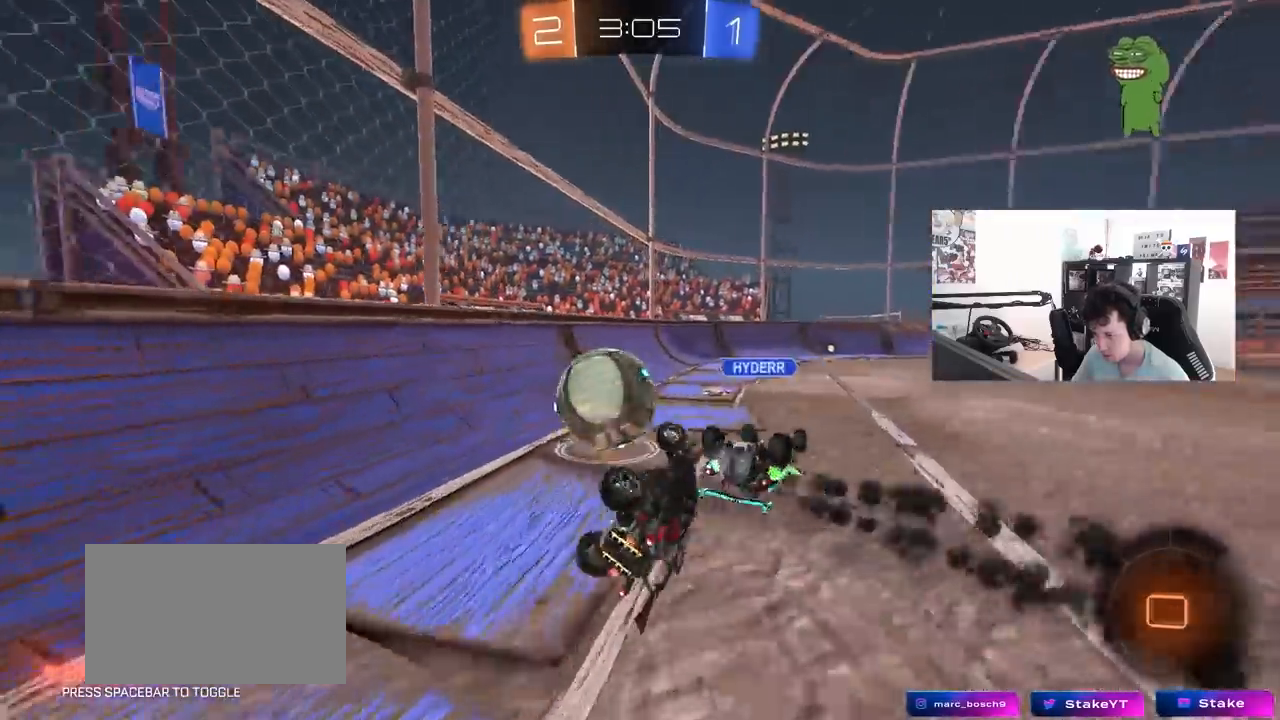
{"keys": ["w"], "mouse": ["left"], "mouse_move": "still", "events": [[200, "s", "up"], [200, "shift", "up"], [283, "a", "up"], [333, "mouse_left", "down"], [350, "w", "down"]]}
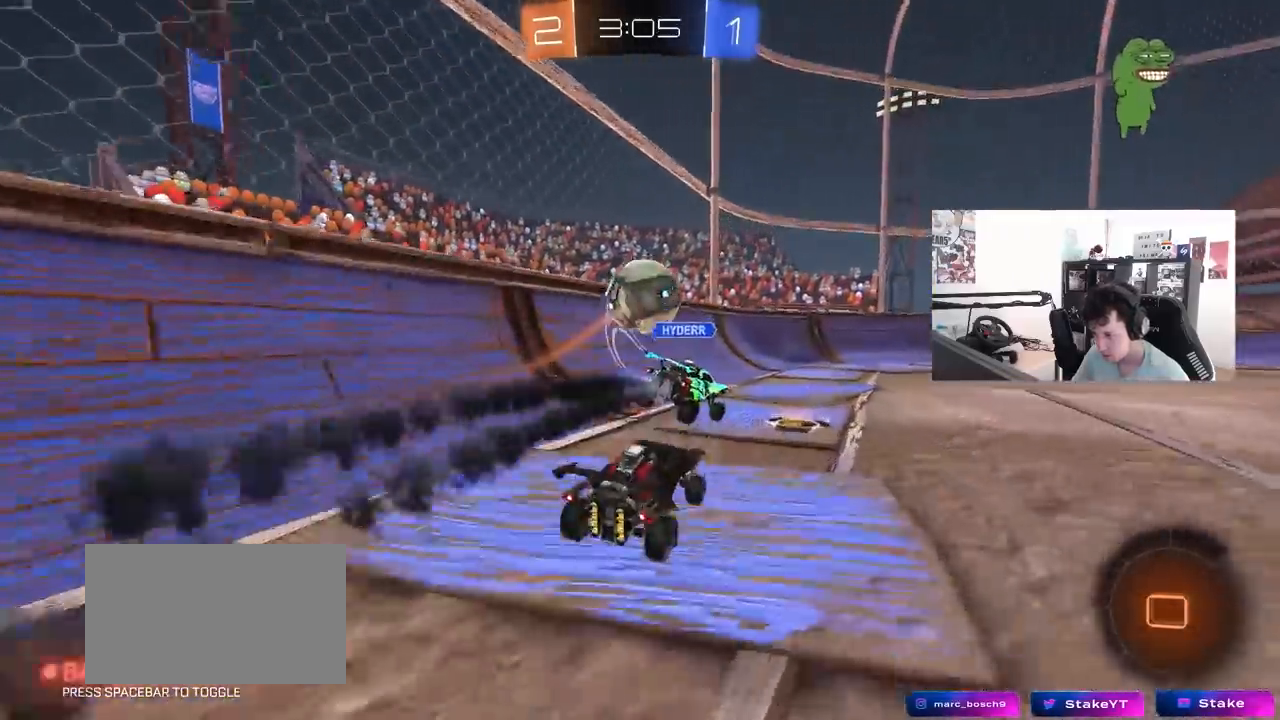
{"keys": ["a", "w"], "mouse": [], "mouse_move": "still", "events": [[183, "mouse_left", "up"], [200, "a", "down"], [250, "a", "up"], [250, "d", "down"], [350, "d", "up"], [400, "a", "down"]]}
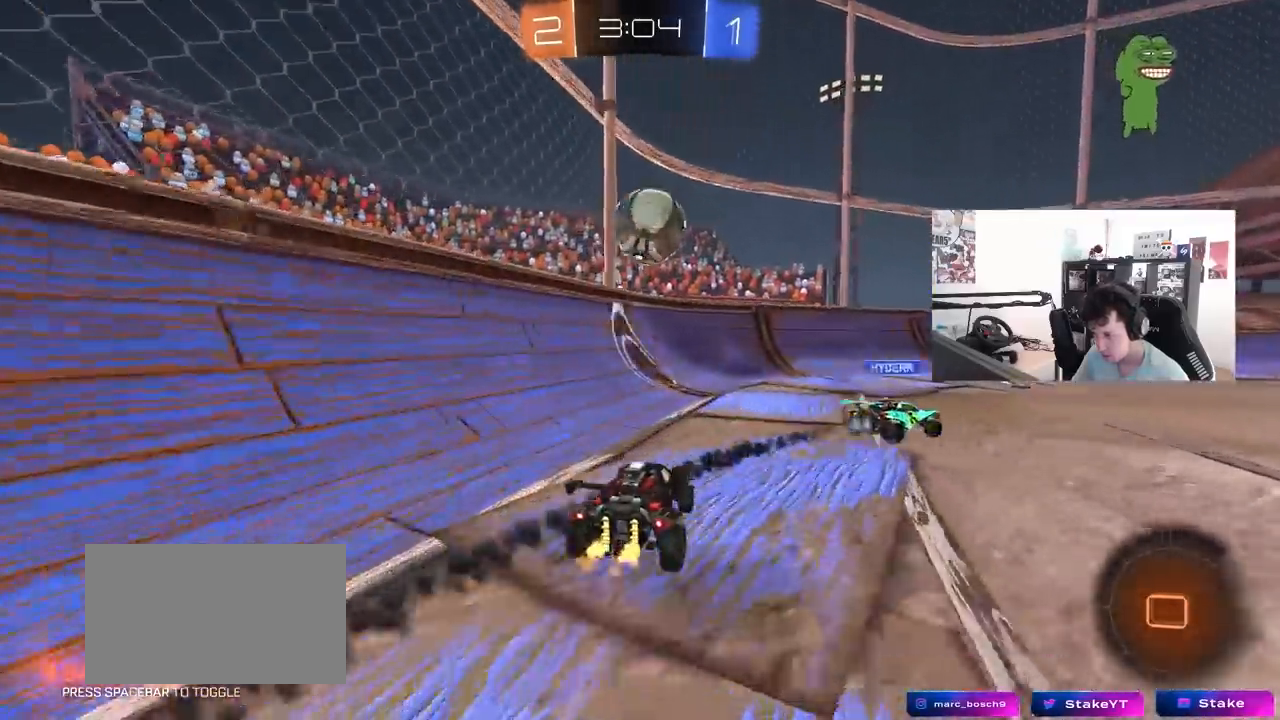
{"keys": [], "mouse": [], "mouse_move": "still", "events": [[33, "a", "up"], [33, "d", "down"], [83, "d", "up"], [133, "mouse_left", "down"], [133, "mouse_right", "down"], [133, "w", "up"], [167, "d", "down"], [267, "s", "down"], [267, "shift", "down"], [417, "mouse_right", "up"], [417, "shift", "up"], [450, "mouse_left", "up"], [500, "d", "up"], [500, "s", "up"]]}
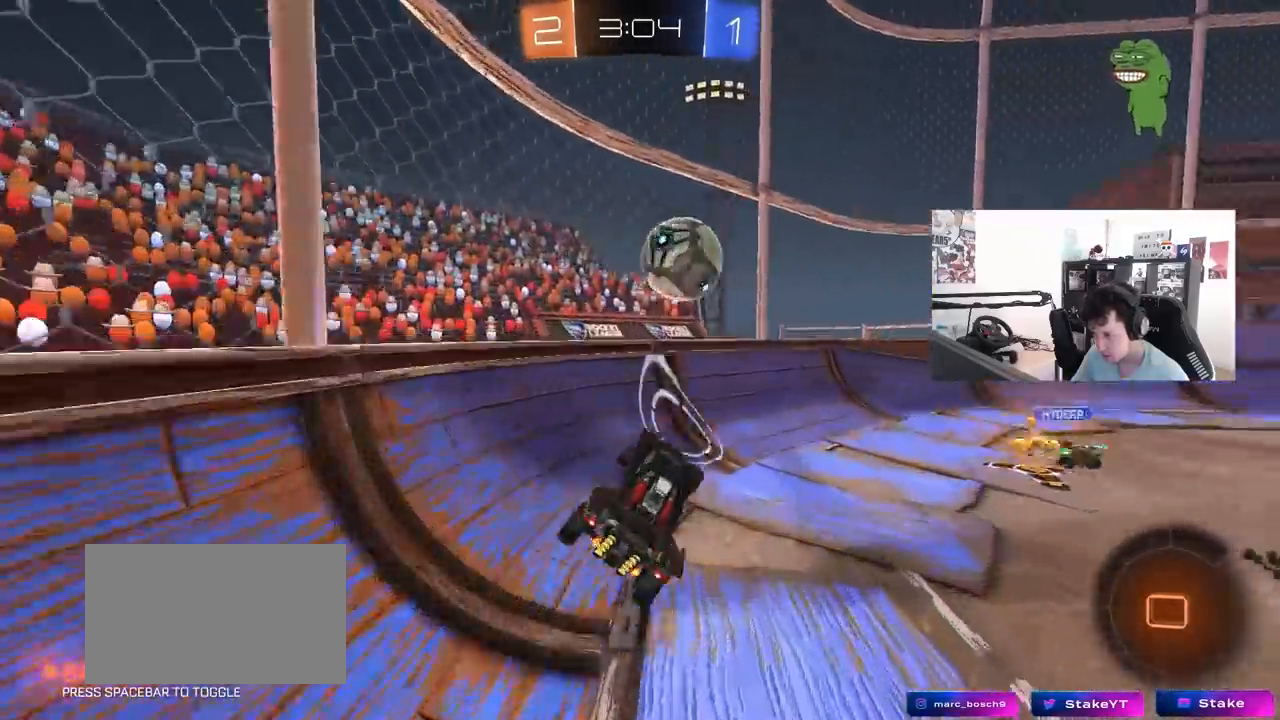
{"keys": ["w"], "mouse": ["left", "right"], "mouse_move": "still", "events": [[50, "shift", "down"], [100, "a", "down"], [100, "shift", "up"], [150, "a", "up"], [183, "w", "down"], [433, "mouse_left", "down"], [433, "mouse_right", "down"]]}
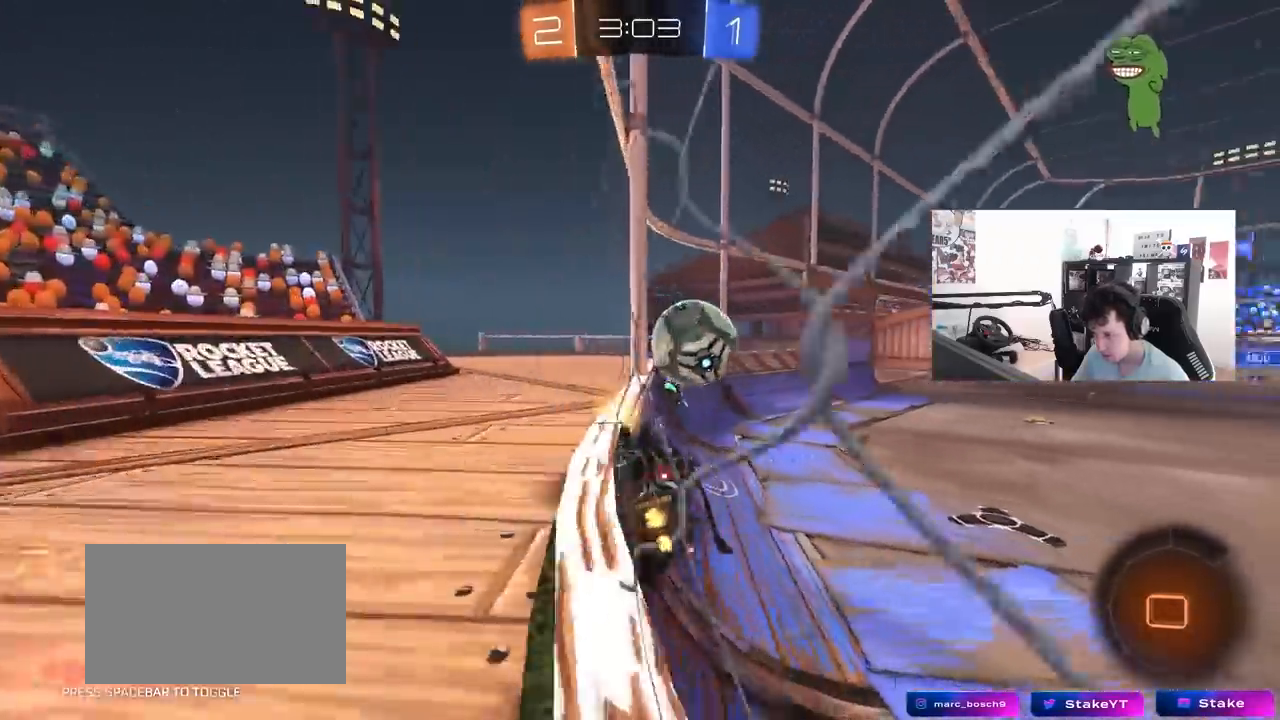
{"keys": ["a", "w"], "mouse": [], "mouse_move": "still", "events": [[17, "d", "down"], [67, "mouse_left", "up"], [117, "mouse_right", "up"], [300, "d", "up"], [483, "a", "down"]]}
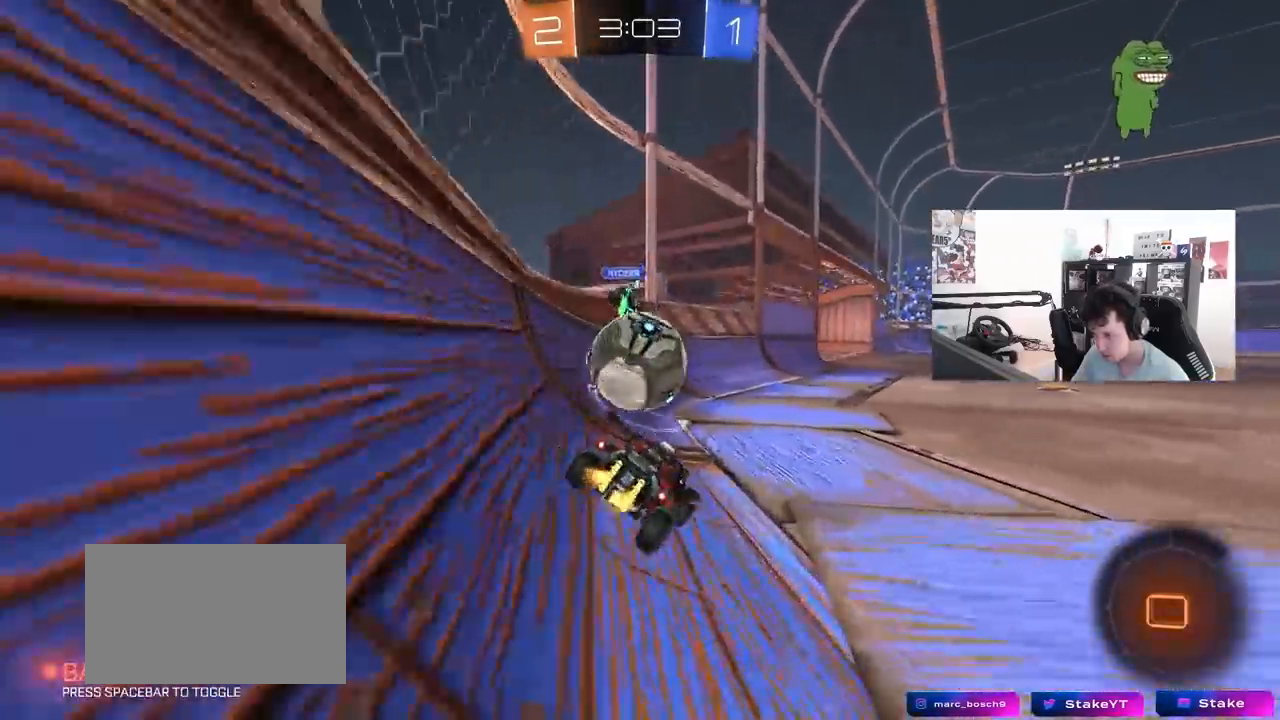
{"keys": ["a", "w"], "mouse": [], "mouse_move": "still", "events": [[83, "a", "up"], [183, "d", "down"], [417, "d", "up"], [450, "a", "down"]]}
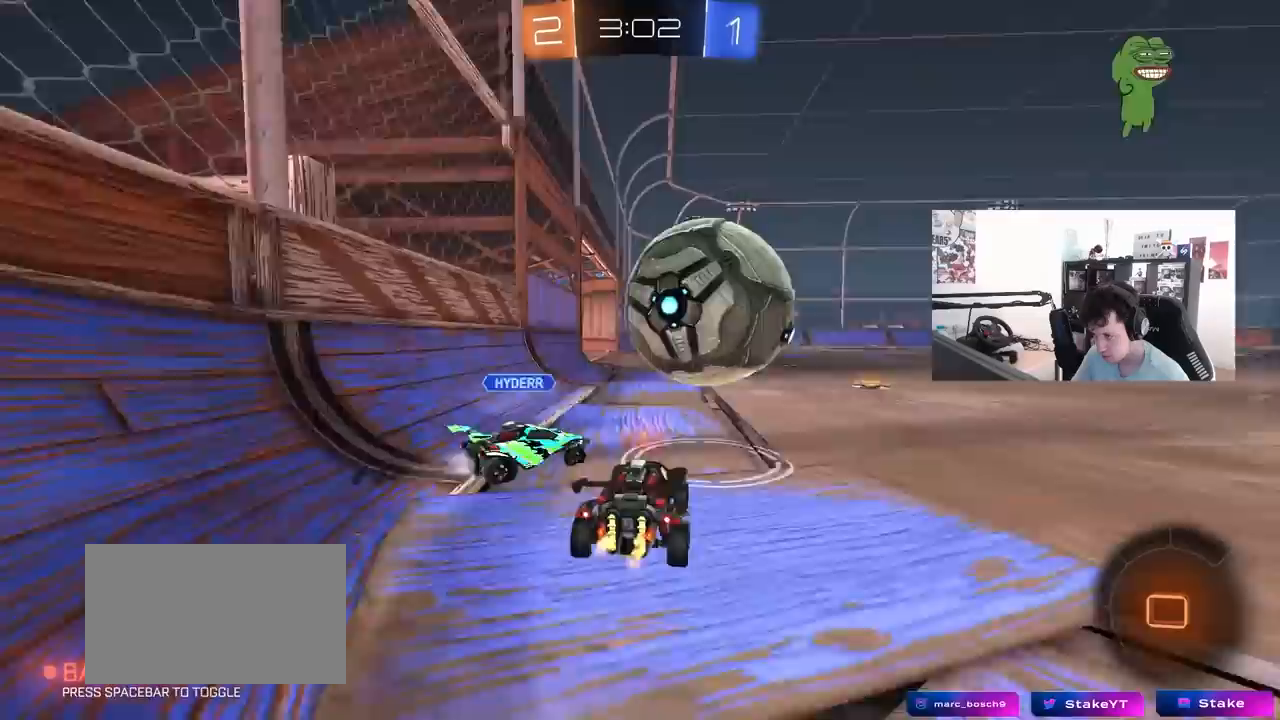
{"keys": ["d", "w"], "mouse": [], "mouse_move": "still", "events": [[100, "a", "up"], [150, "d", "down"]]}
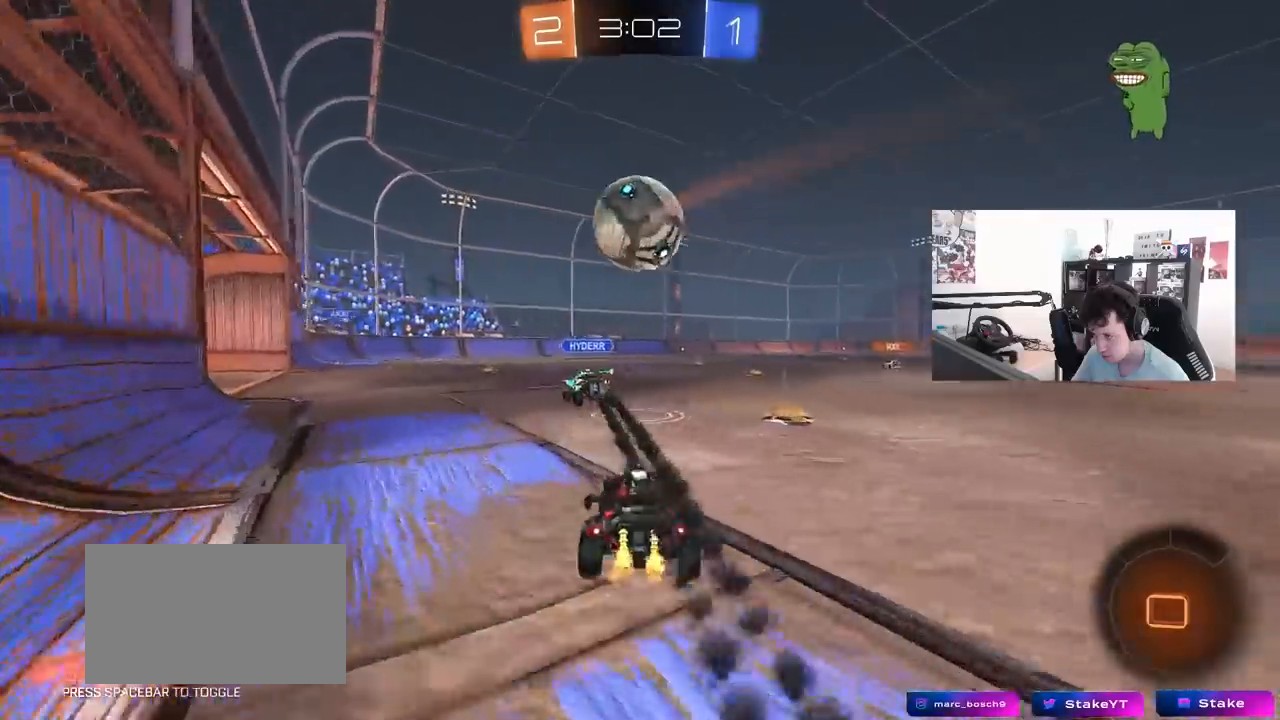
{"keys": ["d", "s", "shift"], "mouse": ["left", "right"], "mouse_move": "down-left", "events": [[117, "d", "up"], [167, "a", "down"], [250, "a", "up"], [250, "mouse_left", "down"], [250, "mouse_right", "down"], [350, "mouse_right", "up"], [350, "shift", "down"], [400, "d", "down"], [400, "mouse_right", "down"], [483, "s", "down"], [483, "w", "up"]]}
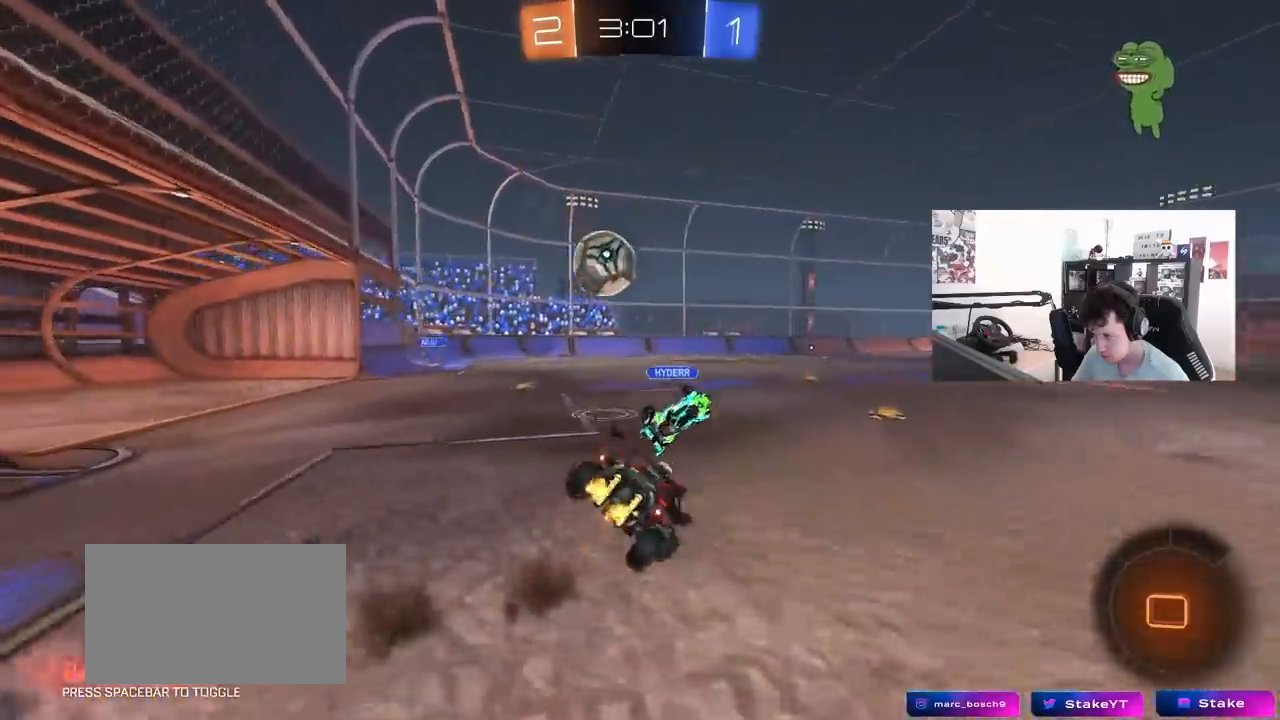
{"keys": ["d", "s", "shift"], "mouse": ["left"], "mouse_move": "still", "events": [[133, "mouse_right", "up"], [267, "s", "up"], [317, "mouse_left", "up"], [417, "mouse_left", "down"], [417, "s", "down"]]}
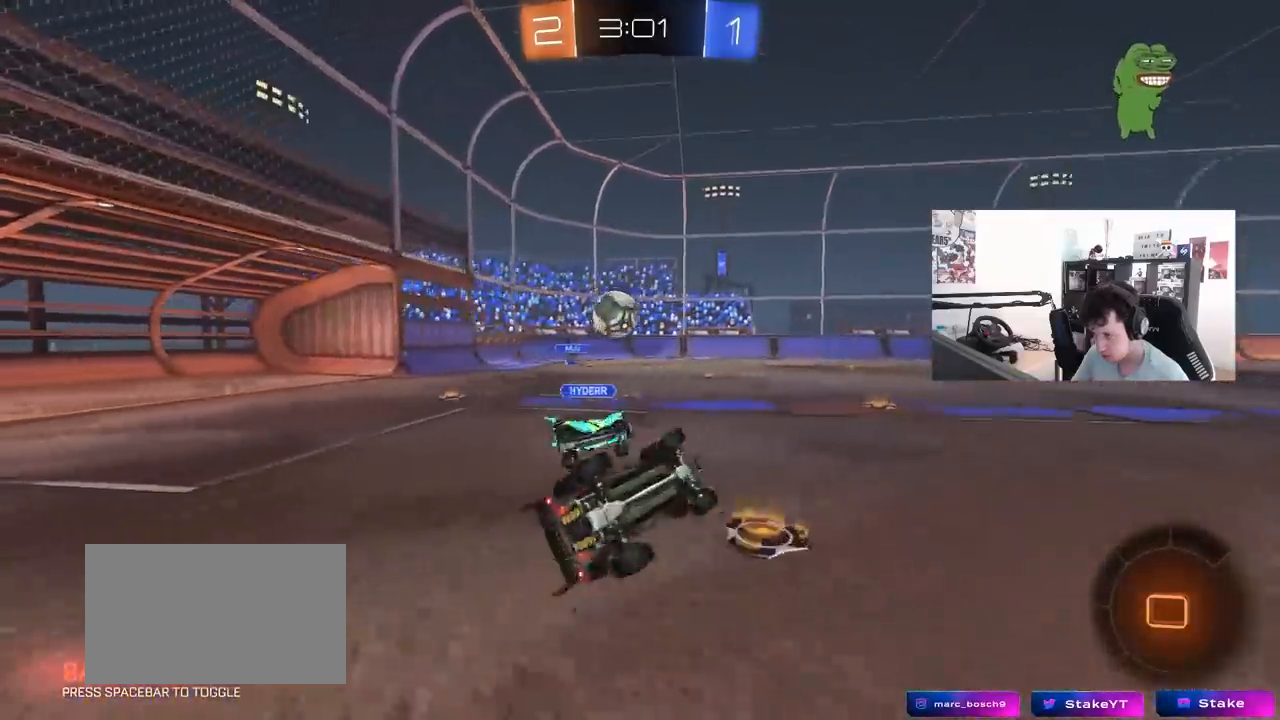
{"keys": [], "mouse": ["left"], "mouse_move": "still", "events": [[200, "s", "up"], [200, "shift", "up"], [283, "d", "up"]]}
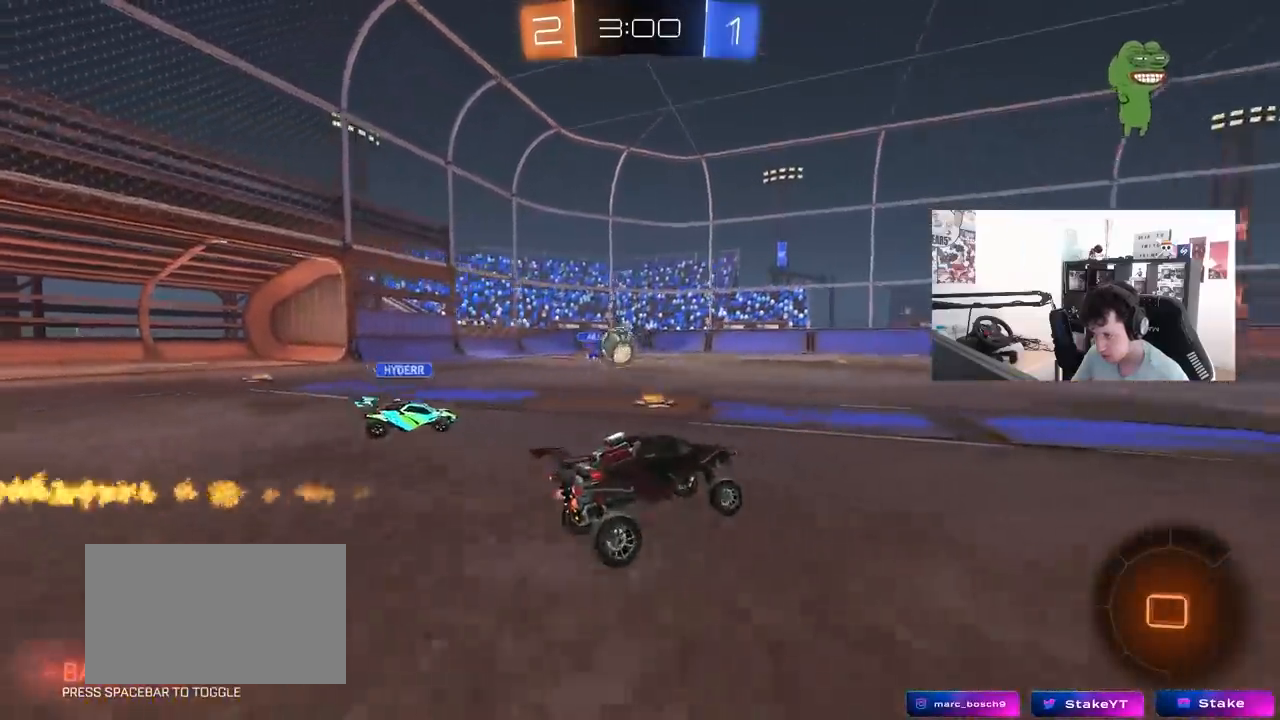
{"keys": ["a", "s", "shift", "space"], "mouse": ["right"], "mouse_move": "still", "events": [[17, "w", "down"], [167, "mouse_right", "down"], [217, "a", "down"], [217, "shift", "down"], [250, "mouse_right", "up"], [300, "mouse_right", "down"], [350, "s", "down"], [350, "w", "up"], [450, "mouse_left", "up"], [483, "space", "down"]]}
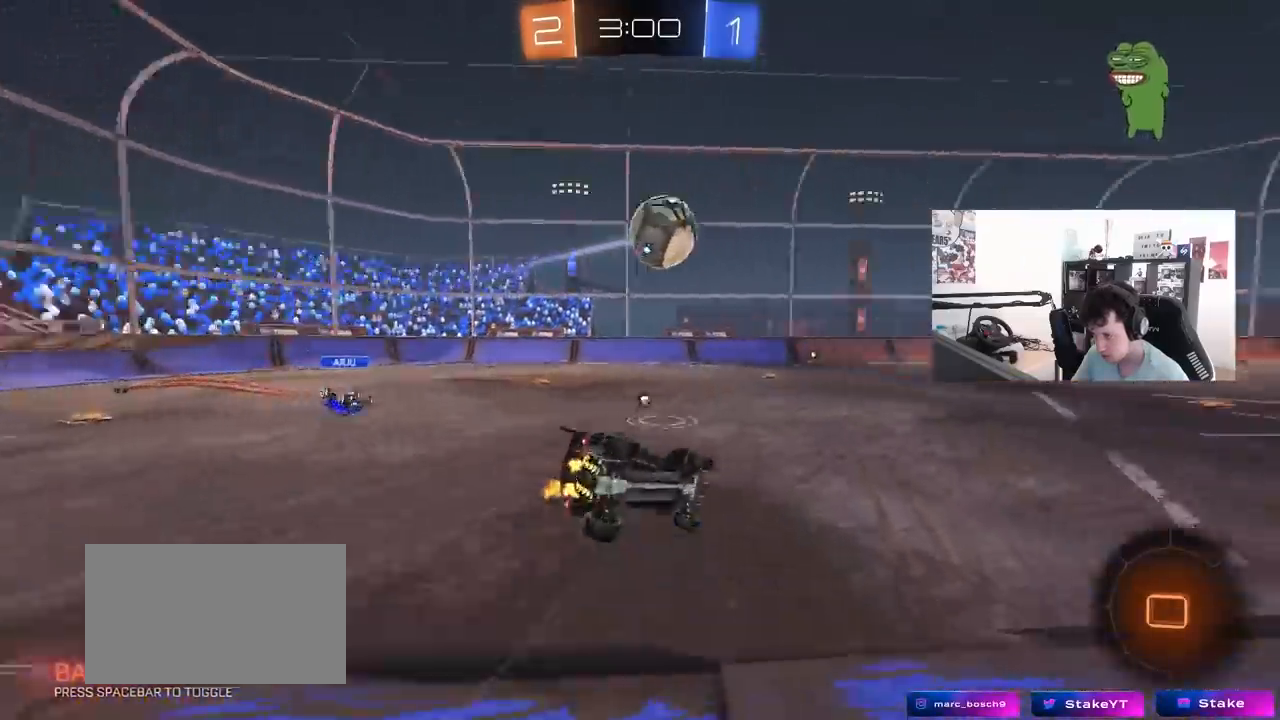
{"keys": ["a", "s", "shift", "space"], "mouse": [], "mouse_move": "still", "events": [[33, "mouse_right", "up"], [133, "space", "up"], [233, "s", "up"], [367, "s", "down"], [500, "space", "down"]]}
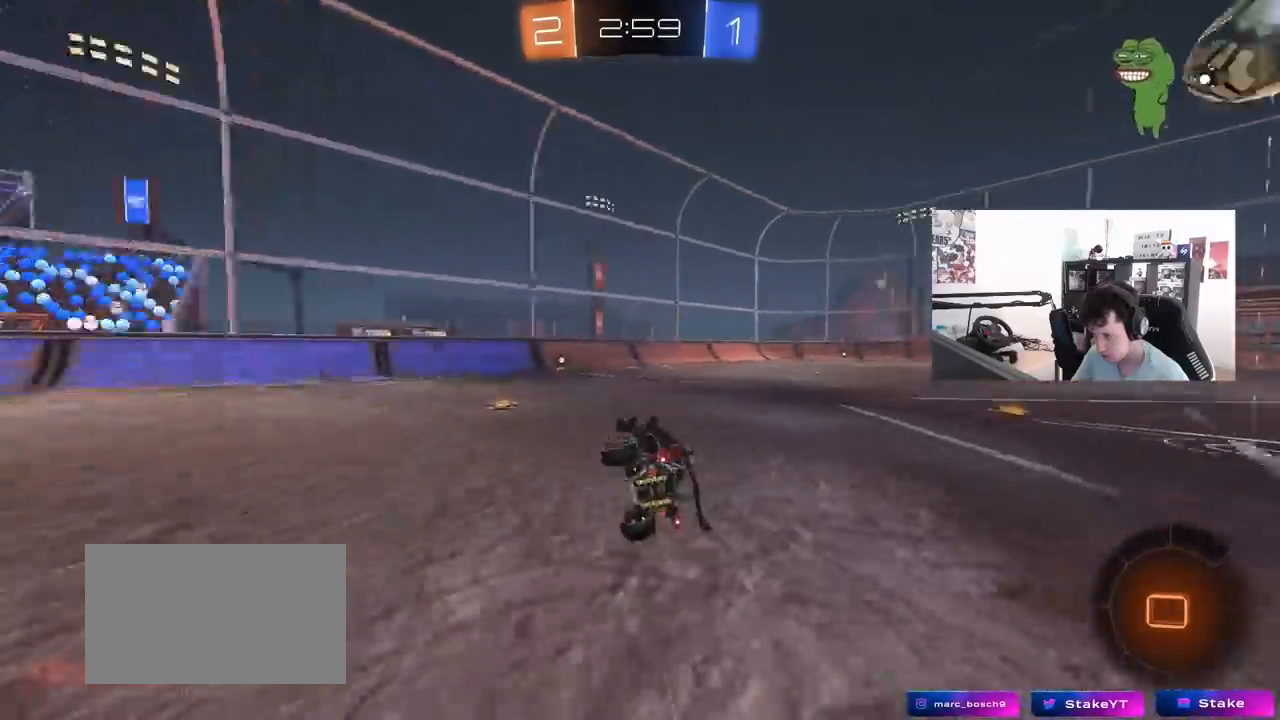
{"keys": ["w"], "mouse": [], "mouse_move": "still", "events": [[50, "s", "up"], [50, "shift", "up"], [100, "a", "up"], [150, "space", "up"], [283, "a", "down"], [283, "w", "down"], [467, "a", "up"]]}
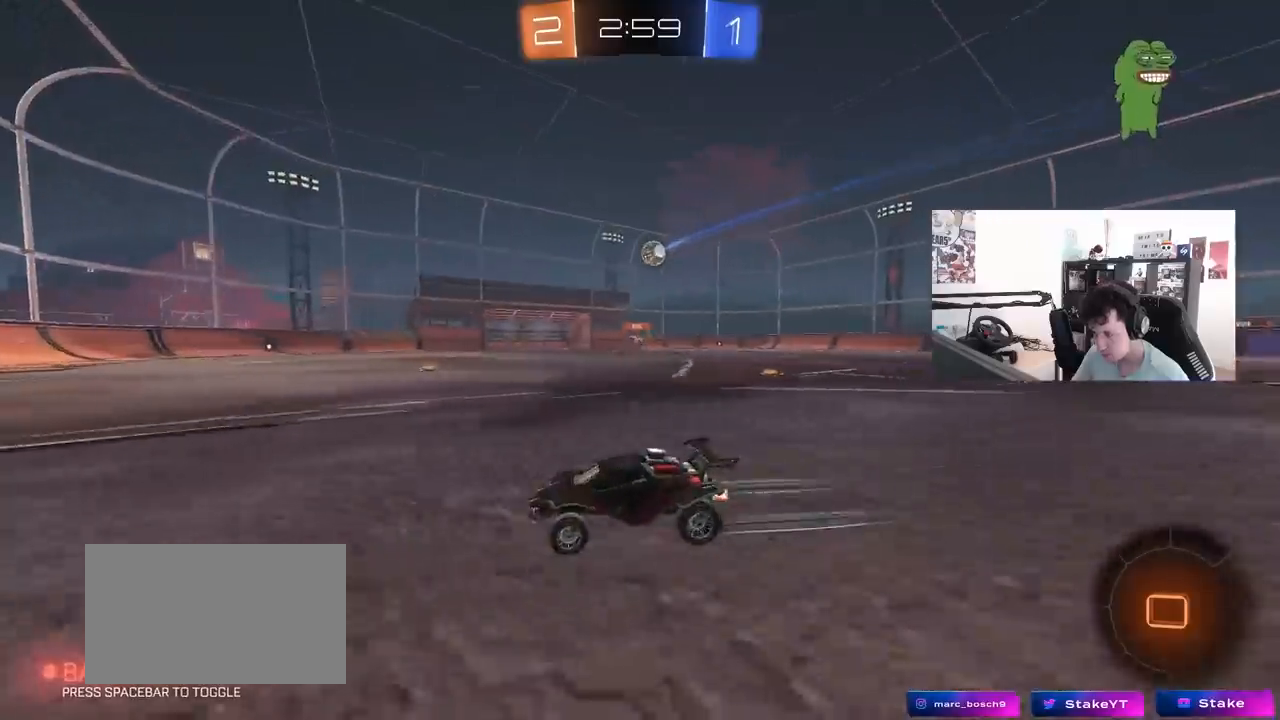
{"keys": ["d", "shift", "w"], "mouse": [], "mouse_move": "still", "events": [[400, "d", "down"], [483, "shift", "down"]]}
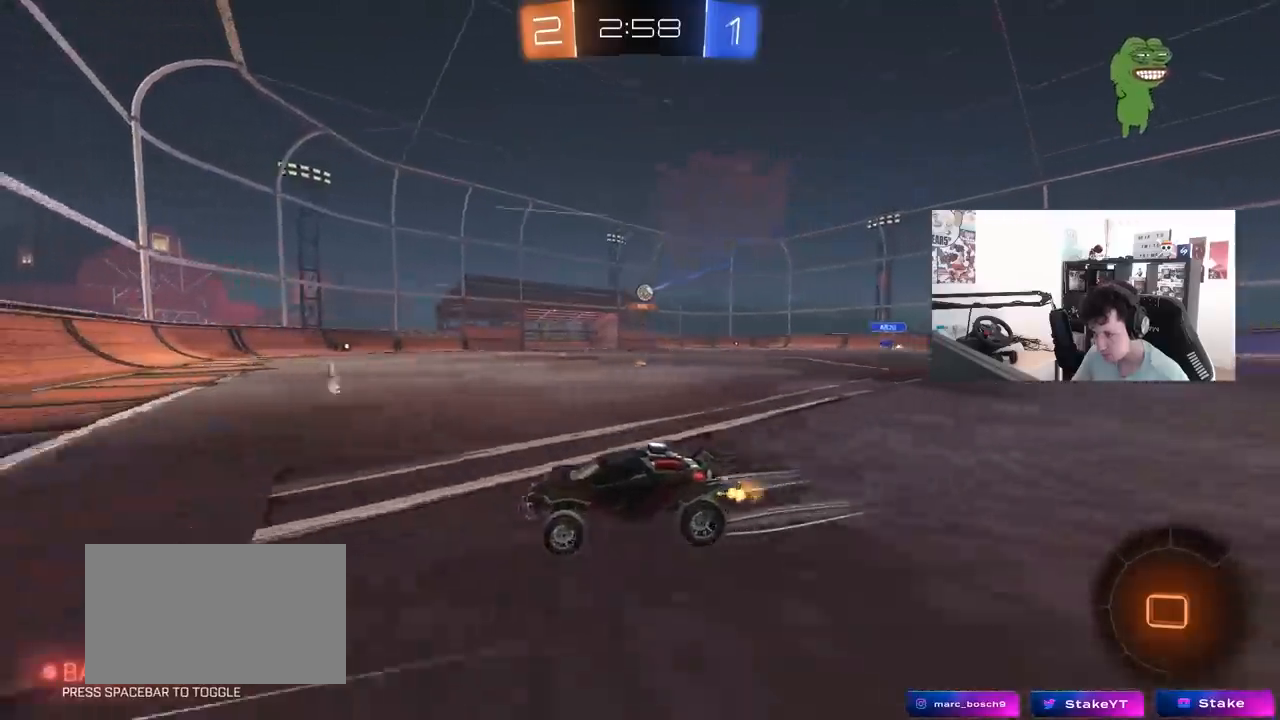
{"keys": ["w"], "mouse": ["left"], "mouse_move": "still", "events": [[83, "shift", "up"], [450, "d", "up"], [450, "mouse_left", "down"]]}
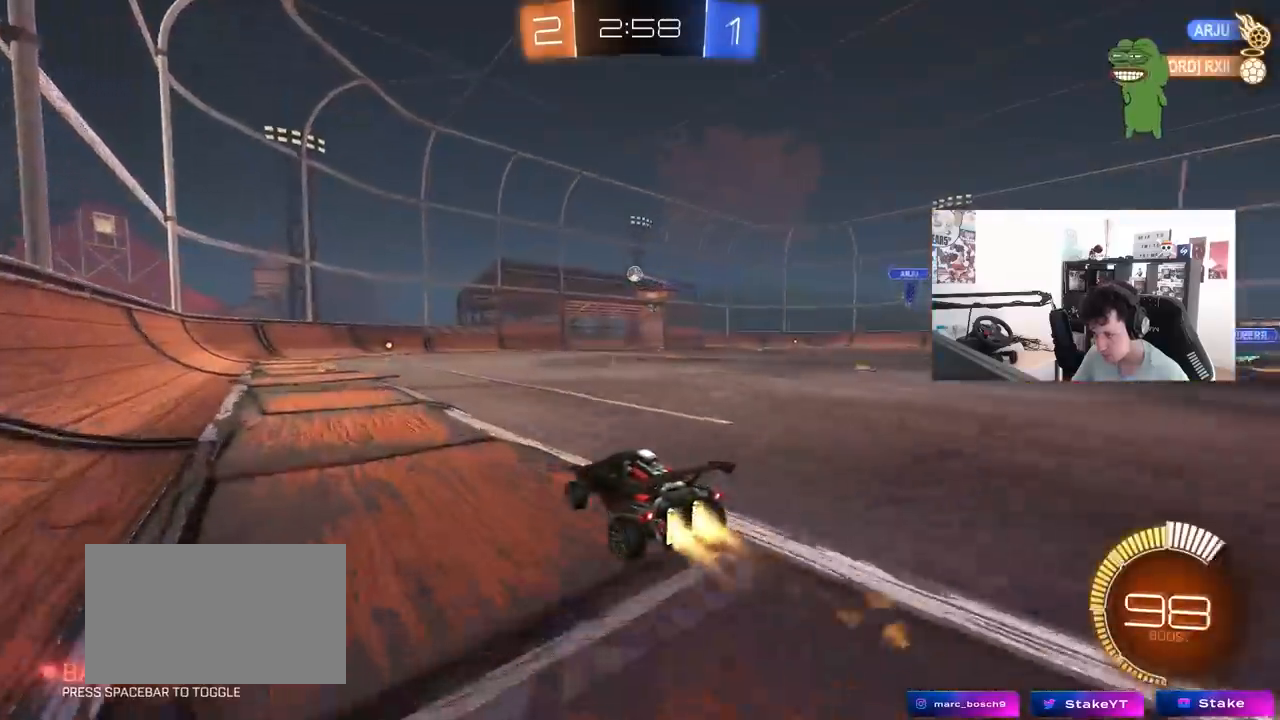
{"keys": ["w"], "mouse": ["left"], "mouse_move": "still", "events": [[50, "a", "down"], [100, "mouse_left", "up"], [233, "a", "up"], [283, "d", "down"], [283, "mouse_left", "down"], [433, "d", "up"]]}
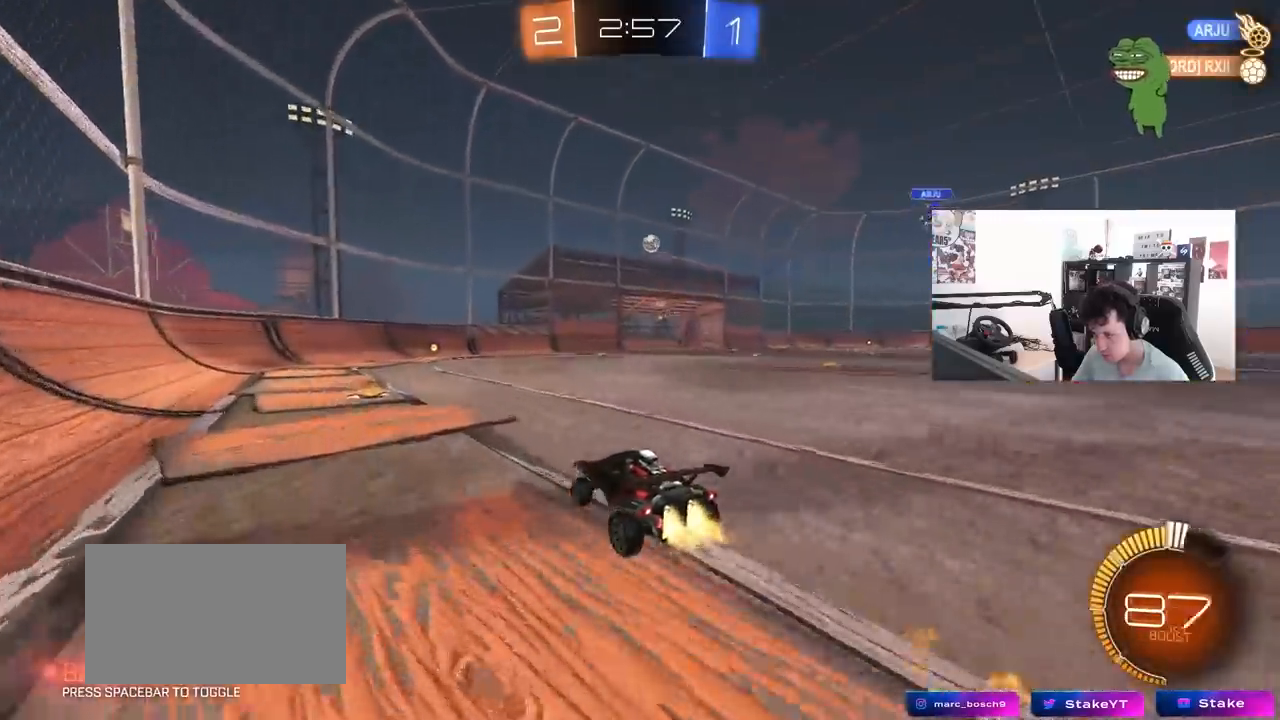
{"keys": ["d", "w"], "mouse": [], "mouse_move": "still", "events": [[67, "mouse_left", "up"], [117, "d", "down"], [250, "d", "up"], [400, "d", "down"]]}
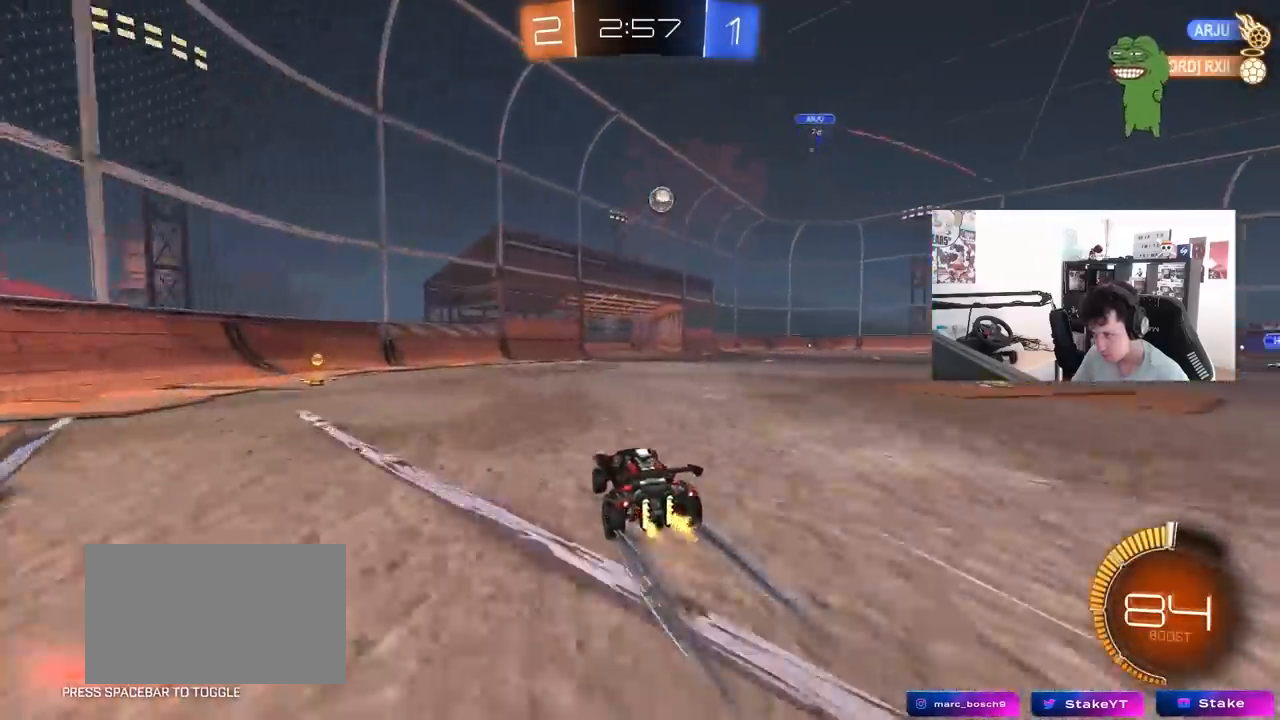
{"keys": ["d", "s"], "mouse": [], "mouse_move": "still", "events": [[217, "d", "up"], [217, "w", "up"], [317, "d", "down"], [367, "s", "down"]]}
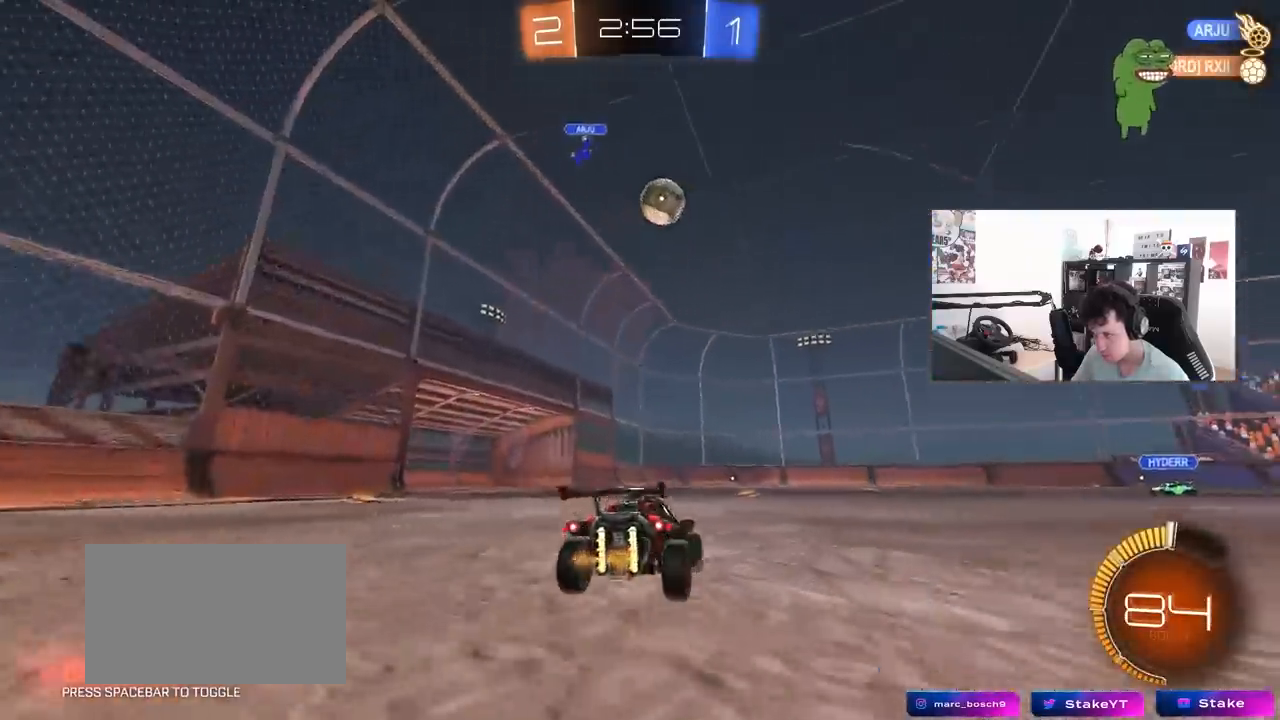
{"keys": ["d", "w"], "mouse": [], "mouse_move": "still", "events": [[50, "s", "up"], [50, "shift", "down"], [200, "shift", "up"], [200, "w", "down"]]}
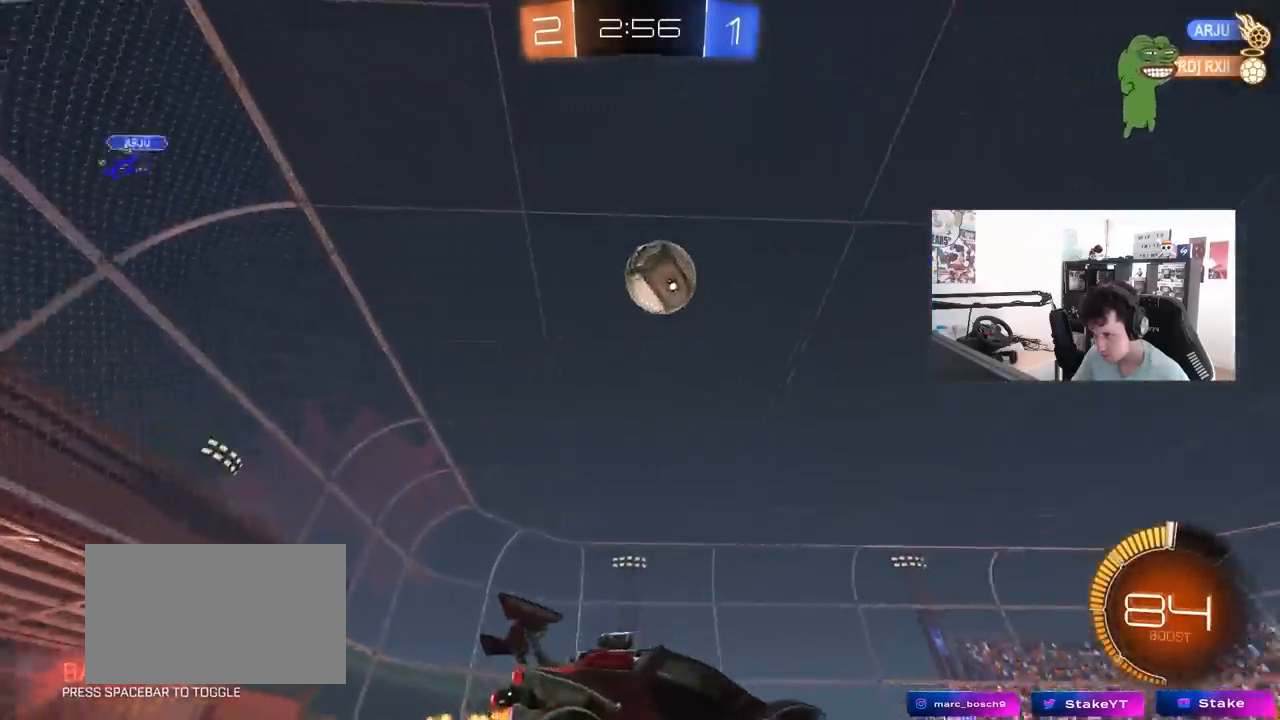
{"keys": ["s"], "mouse": [], "mouse_move": "still", "events": [[167, "d", "up"], [167, "mouse_left", "down"], [300, "mouse_left", "up"], [400, "w", "up"], [483, "s", "down"]]}
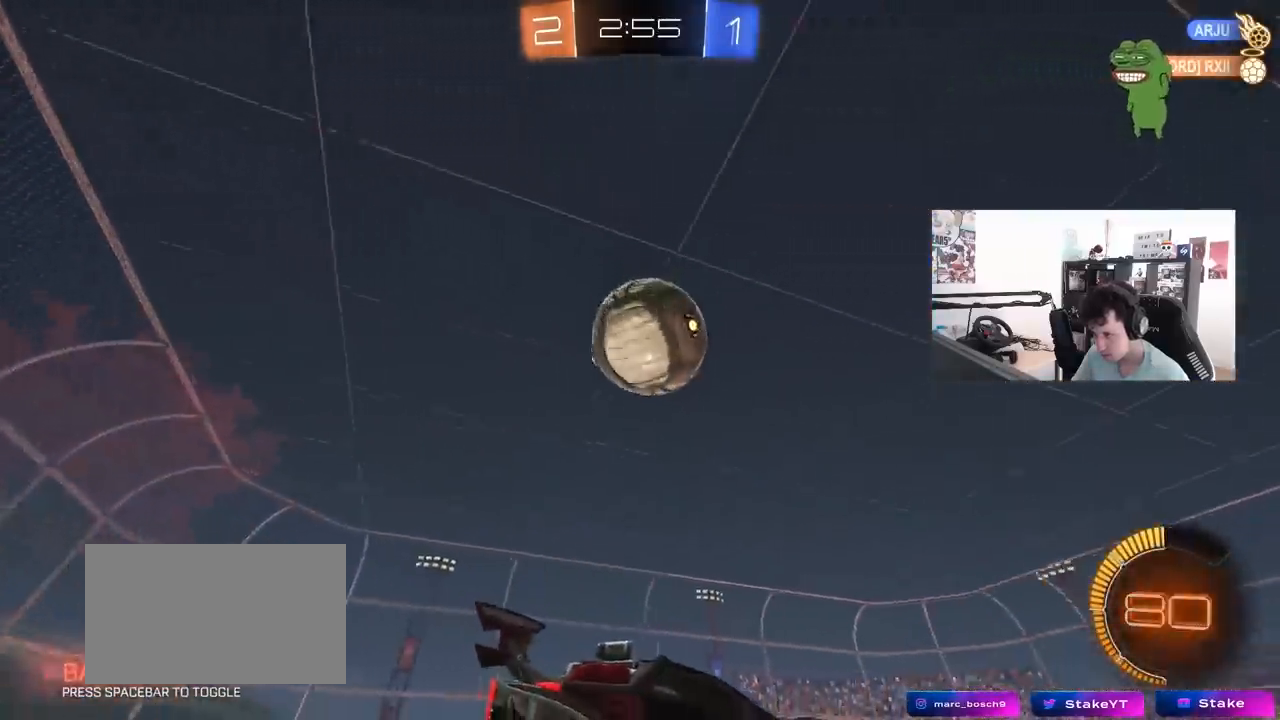
{"keys": [], "mouse": [], "mouse_move": "still", "events": [[83, "s", "up"], [217, "w", "down"], [317, "d", "down"], [450, "d", "up"], [450, "w", "up"]]}
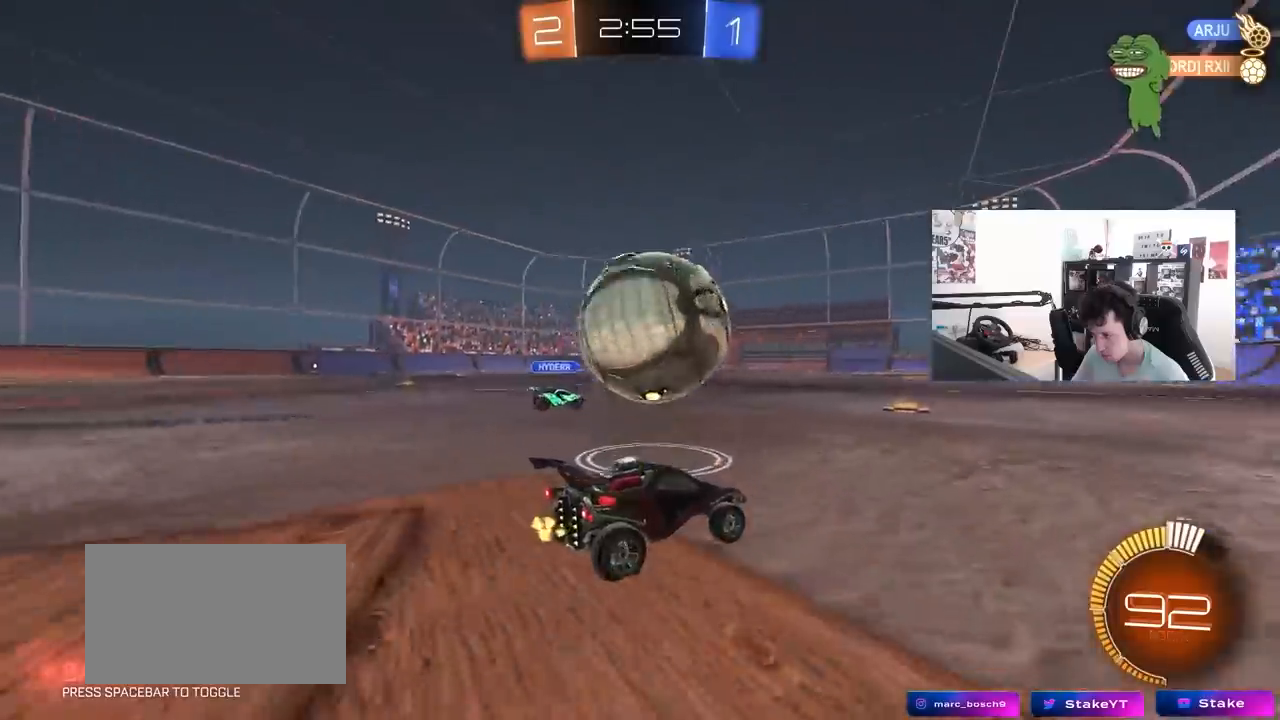
{"keys": ["s"], "mouse": ["right"], "mouse_move": "still", "events": [[150, "w", "down"], [200, "a", "down"], [283, "mouse_right", "down"], [283, "w", "up"], [333, "a", "up"], [383, "d", "down"], [383, "mouse_left", "down"], [383, "s", "down"], [467, "d", "up"], [467, "mouse_left", "up"]]}
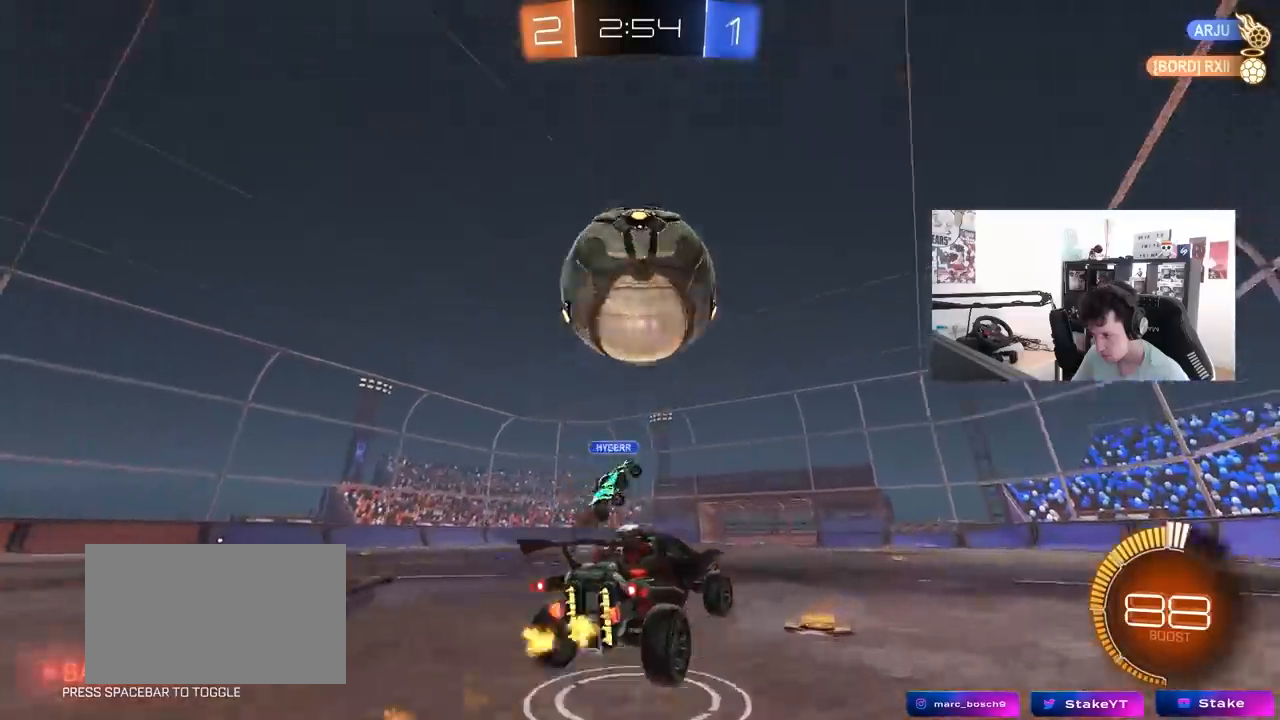
{"keys": ["a", "shift", "w"], "mouse": ["left"], "mouse_move": "still", "events": [[17, "mouse_right", "up"], [67, "mouse_right", "down"], [67, "s", "up"], [117, "mouse_left", "down"], [167, "s", "down"], [200, "a", "down"], [250, "mouse_right", "up"], [300, "a", "up"], [300, "s", "up"], [400, "a", "down"], [400, "shift", "down"], [400, "w", "down"]]}
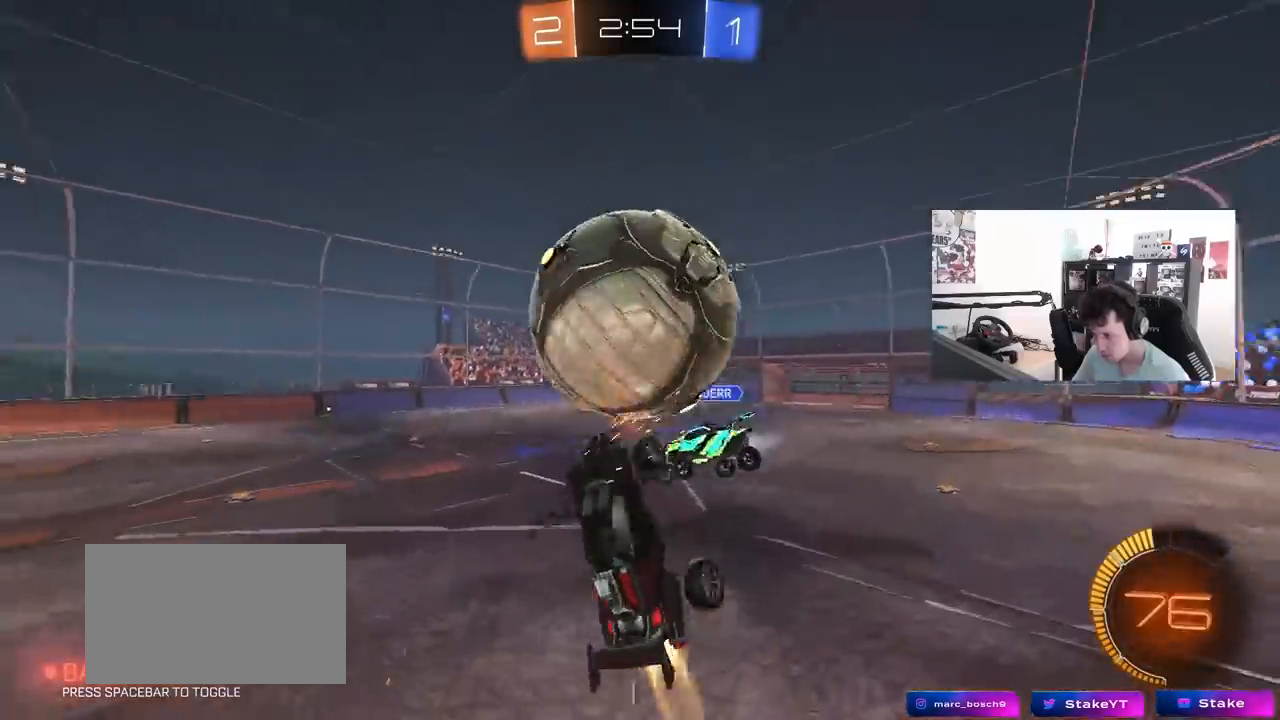
{"keys": ["a", "shift"], "mouse": ["left"], "mouse_move": "still", "events": [[183, "shift", "up"], [217, "mouse_left", "up"], [217, "w", "up"], [500, "mouse_left", "down"], [500, "shift", "down"]]}
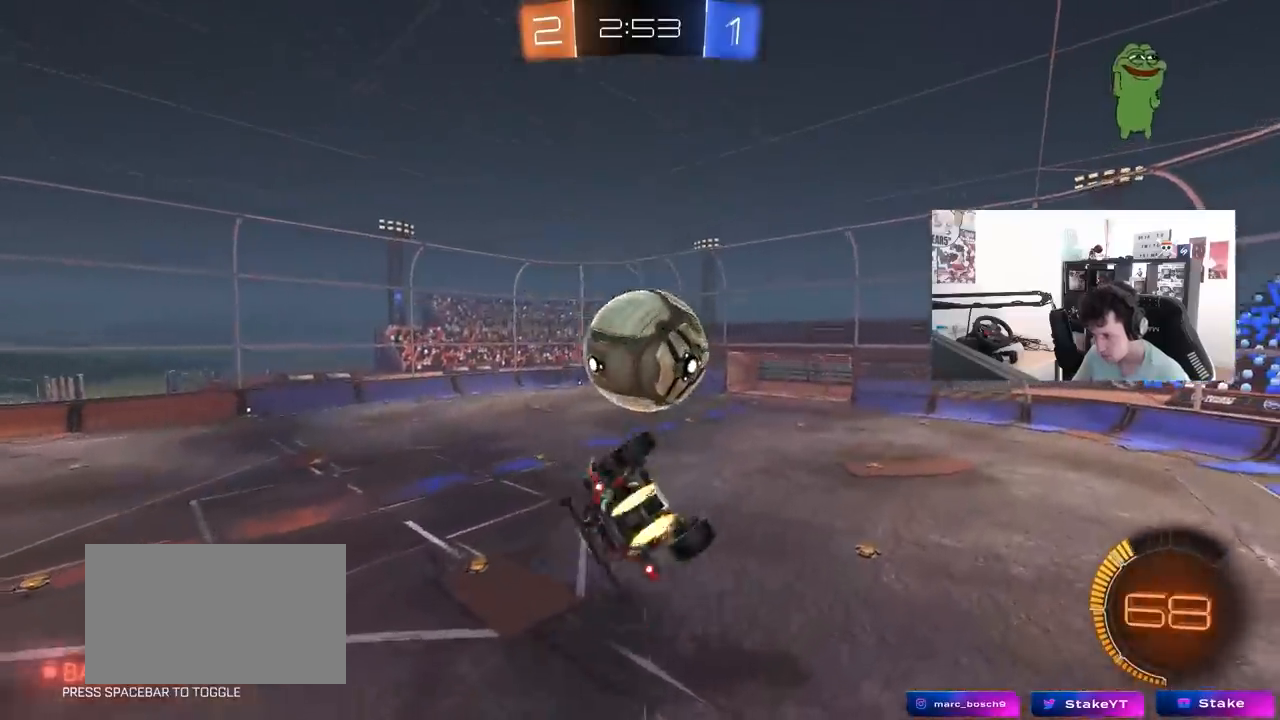
{"keys": ["a"], "mouse": ["left"], "mouse_move": "still", "events": [[150, "w", "down"], [283, "mouse_left", "up"], [433, "mouse_left", "down"], [433, "shift", "up"], [467, "w", "up"]]}
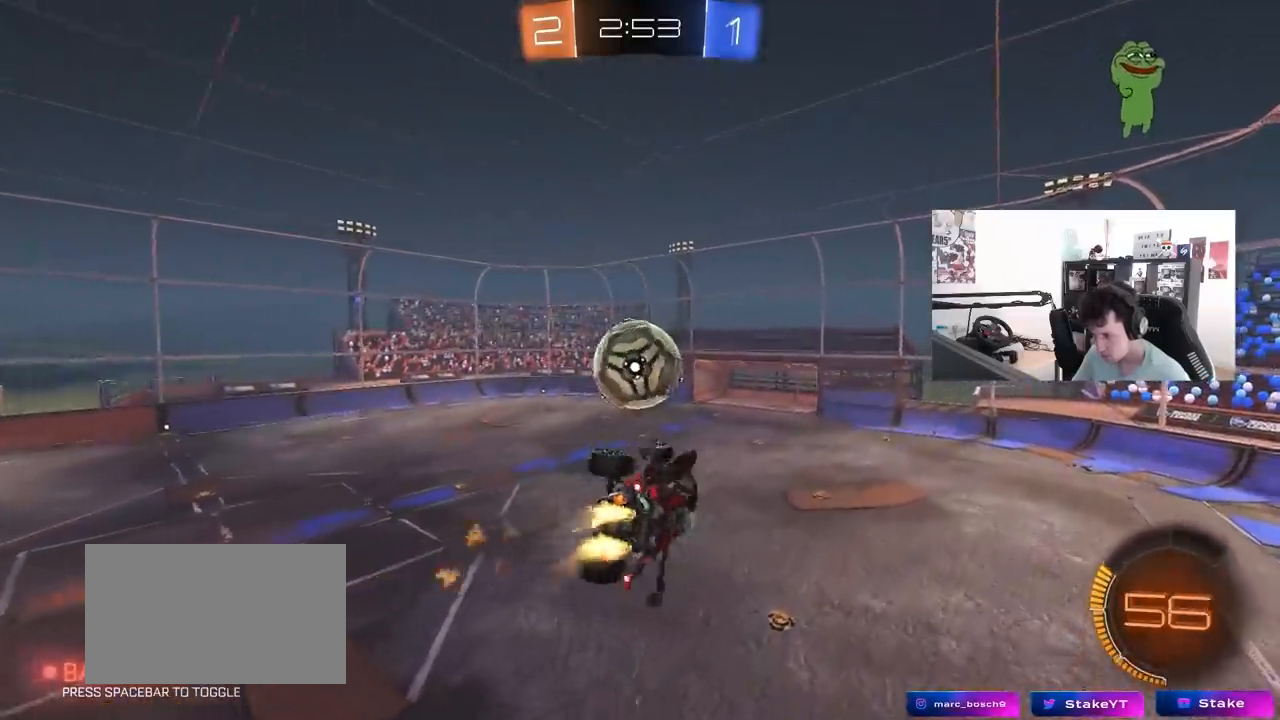
{"keys": [], "mouse": ["left"], "mouse_move": "still", "events": [[17, "shift", "down"], [117, "s", "down"], [167, "shift", "up"], [217, "a", "up"], [217, "d", "down"], [250, "s", "up"], [350, "s", "down"], [400, "d", "up"], [433, "s", "up"]]}
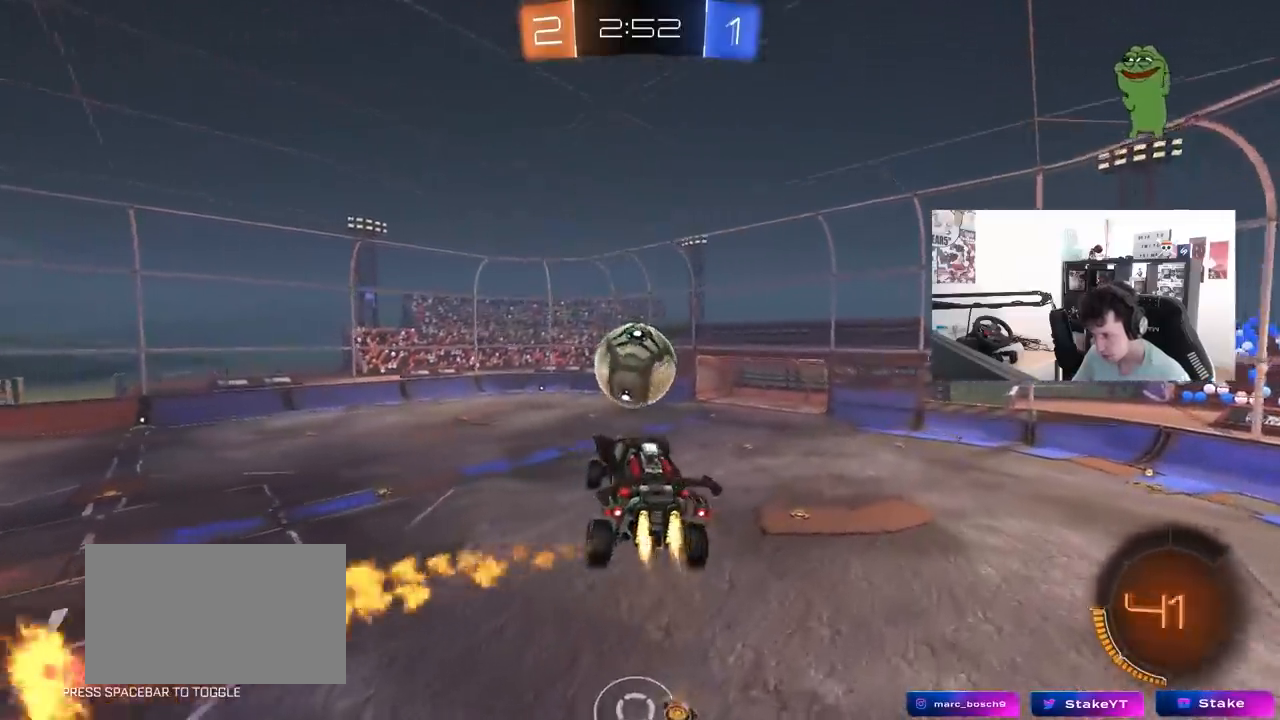
{"keys": [], "mouse": ["left"], "mouse_move": "still", "events": [[83, "a", "down"], [133, "w", "down"], [183, "a", "up"], [183, "d", "down"], [267, "w", "up"], [367, "d", "up"]]}
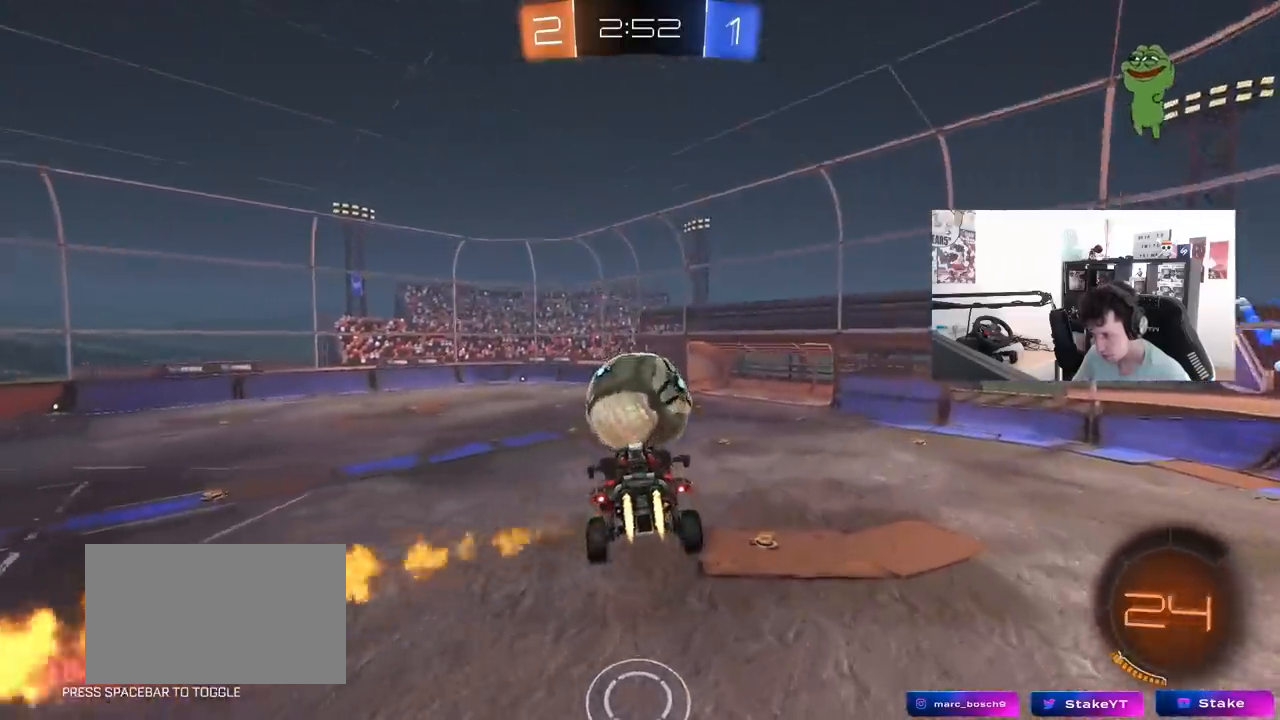
{"keys": ["d"], "mouse": ["left"], "mouse_move": "still", "events": [[50, "a", "down"], [100, "a", "up"], [200, "d", "down"], [383, "s", "down"], [433, "d", "up"], [467, "d", "down"], [467, "s", "up"]]}